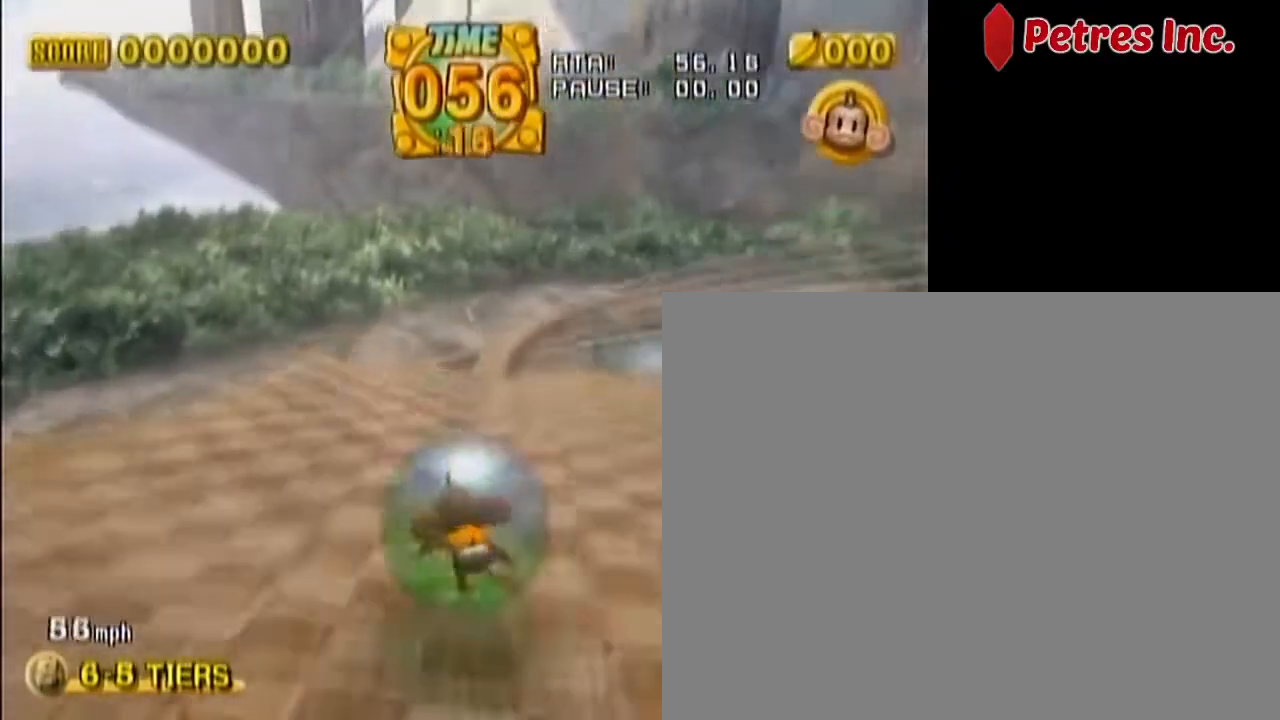
Gameplay with a controller (Nintendo layout); each line is a JSON object with the inputs held at the frame after it. "events" lists button and stick changes between this image and that frame as [ms after this image, input, new state], when the widget could be followed in between. Not read: C_DOWN C_LEFT C_RIGHT C_UP L3 R3 Z.
{"buttons": [], "left_stick": "up-right", "events": [[33, "left_stick", "up-left"], [283, "left_stick", "up-right"]]}
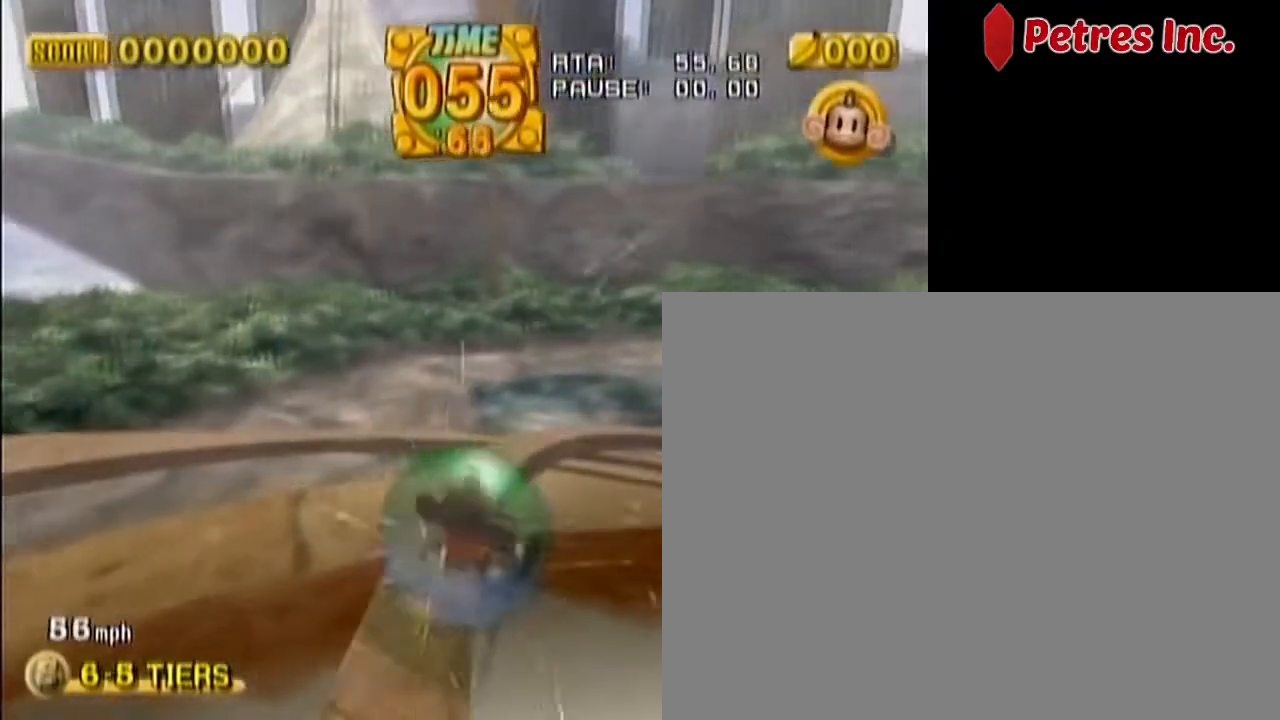
{"buttons": [], "left_stick": "up-right", "events": []}
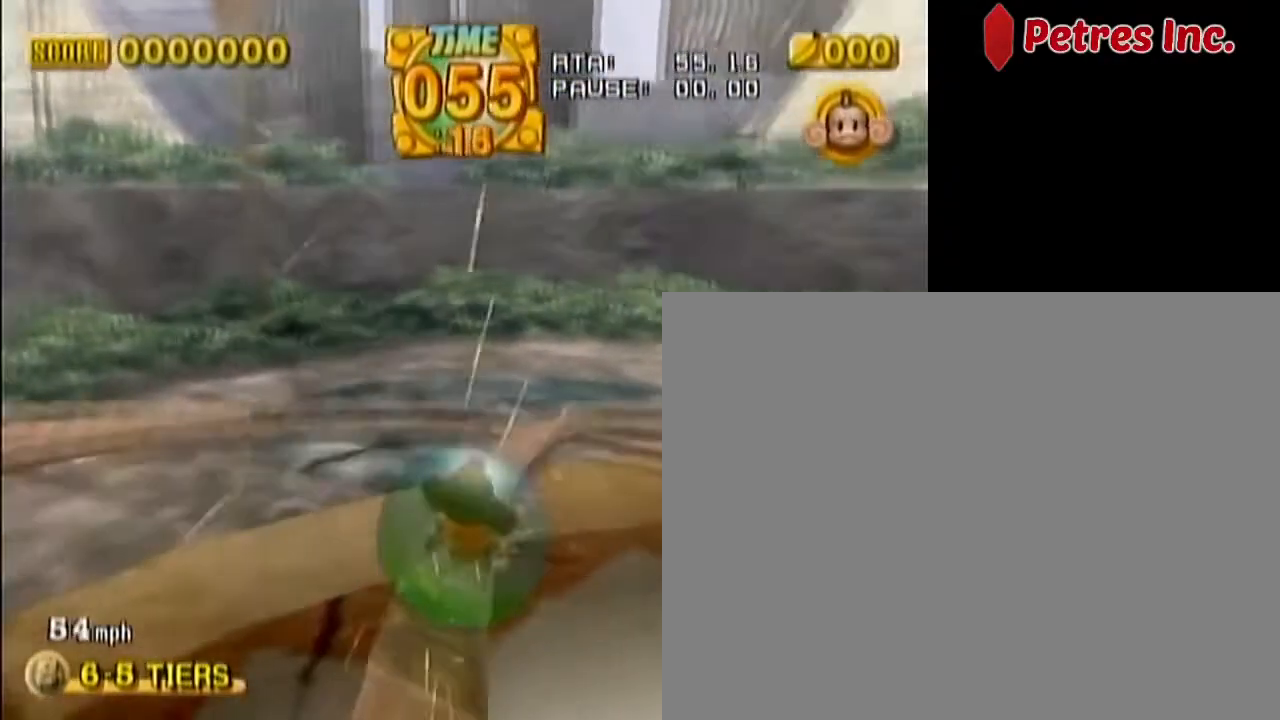
{"buttons": [], "left_stick": "up-right", "events": [[117, "left_stick", "right"], [217, "left_stick", "up-right"]]}
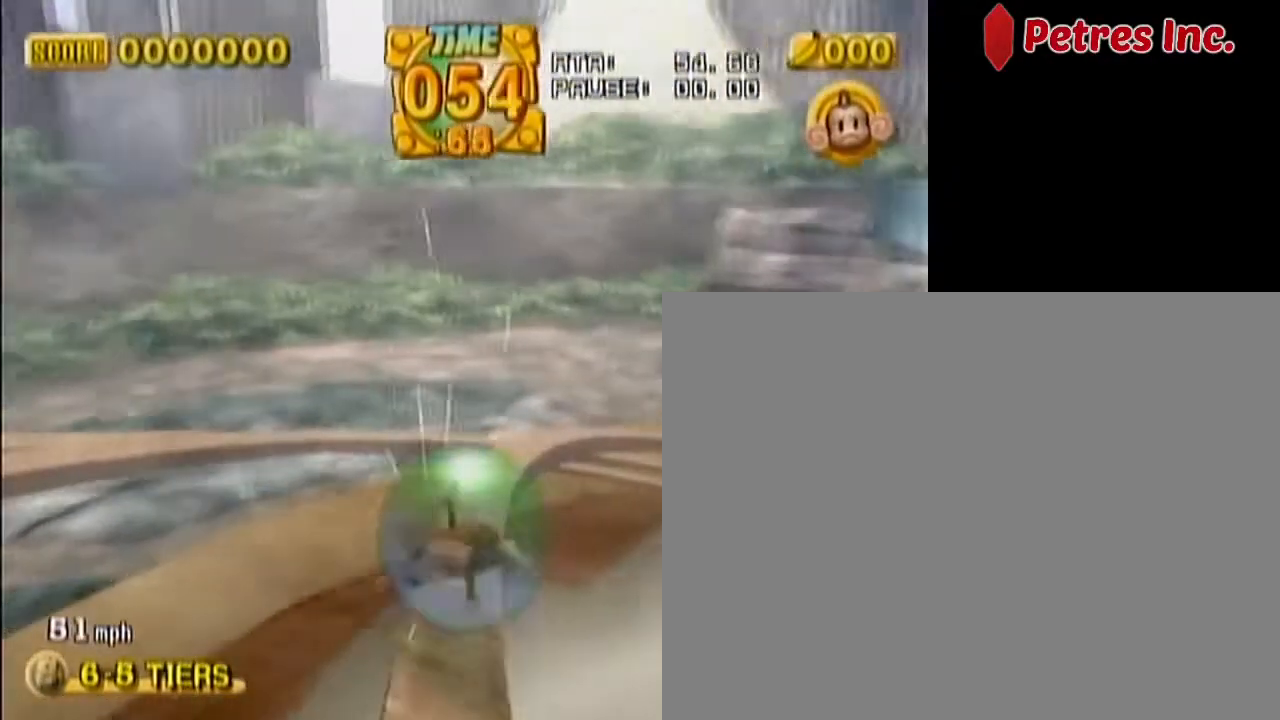
{"buttons": [], "left_stick": "up-right", "events": []}
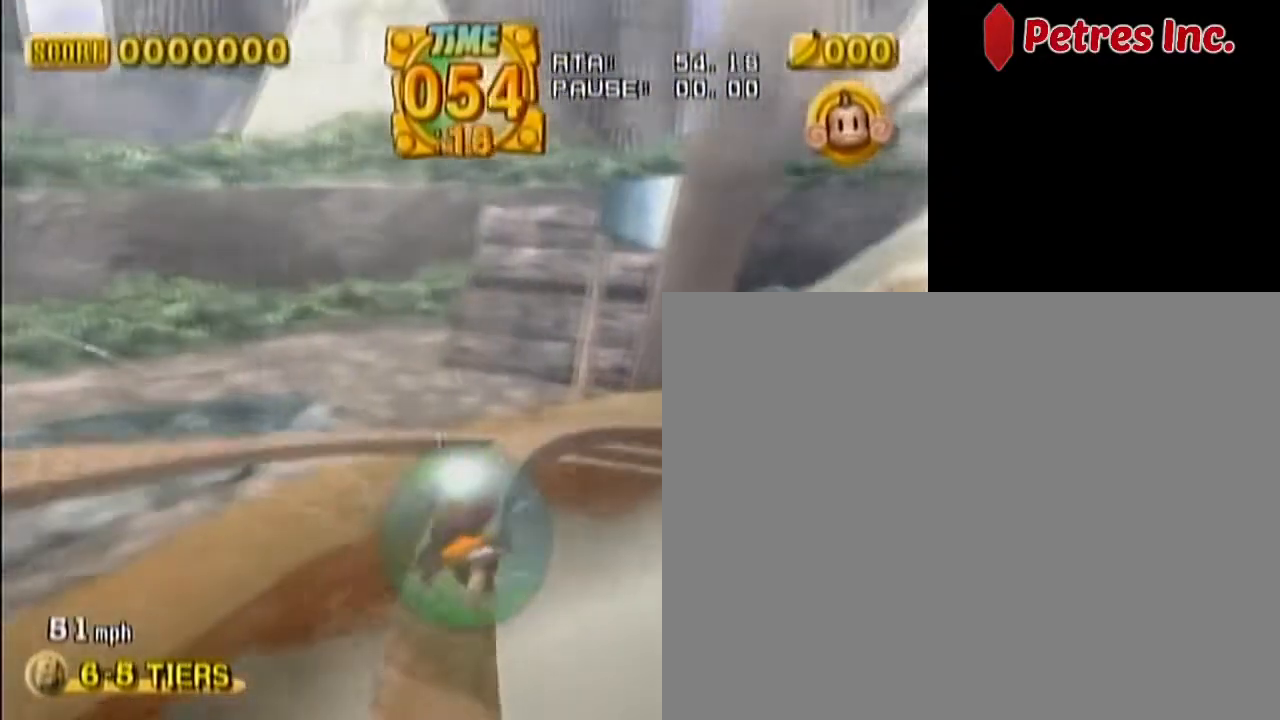
{"buttons": [], "left_stick": "up-right", "events": []}
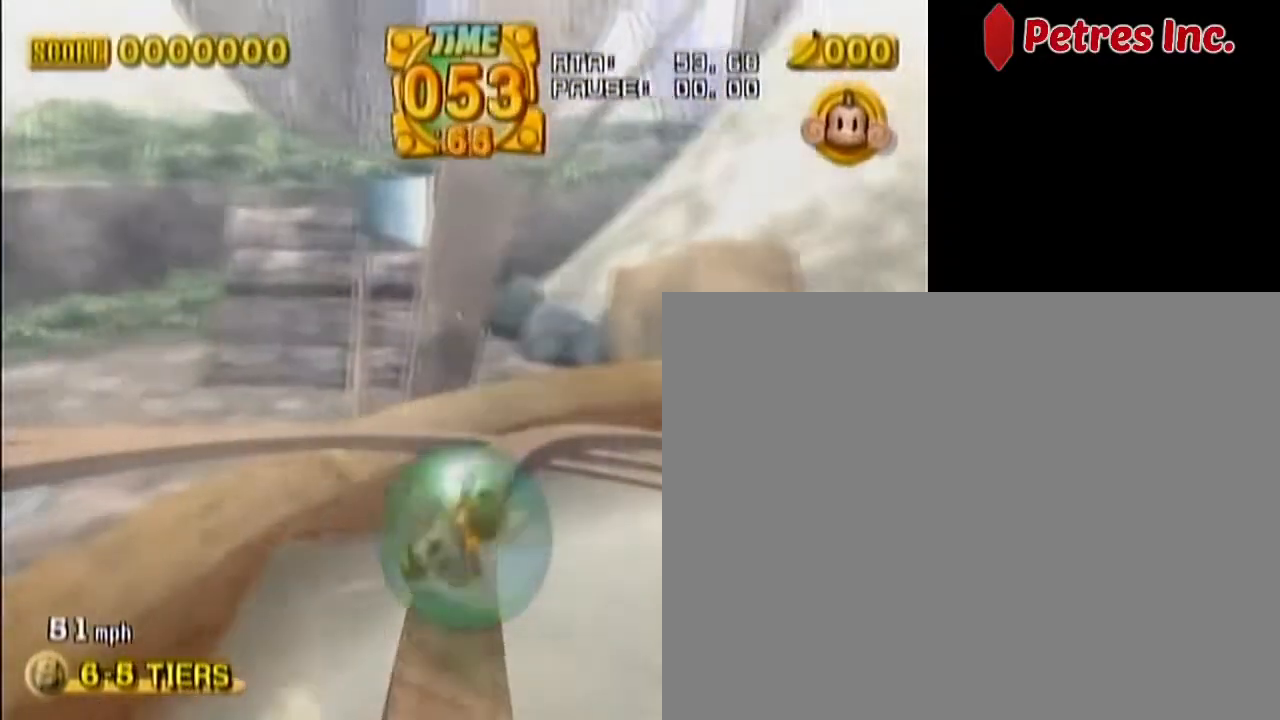
{"buttons": [], "left_stick": "up-right", "events": []}
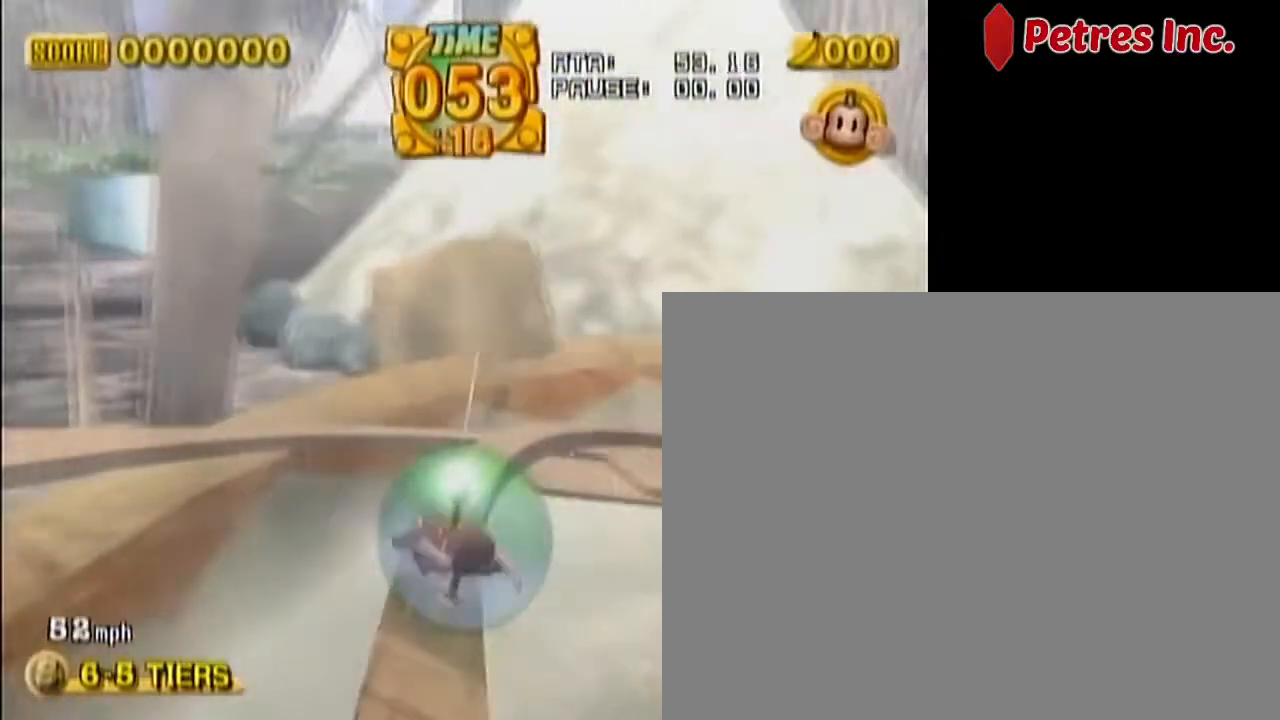
{"buttons": [], "left_stick": "up-right", "events": []}
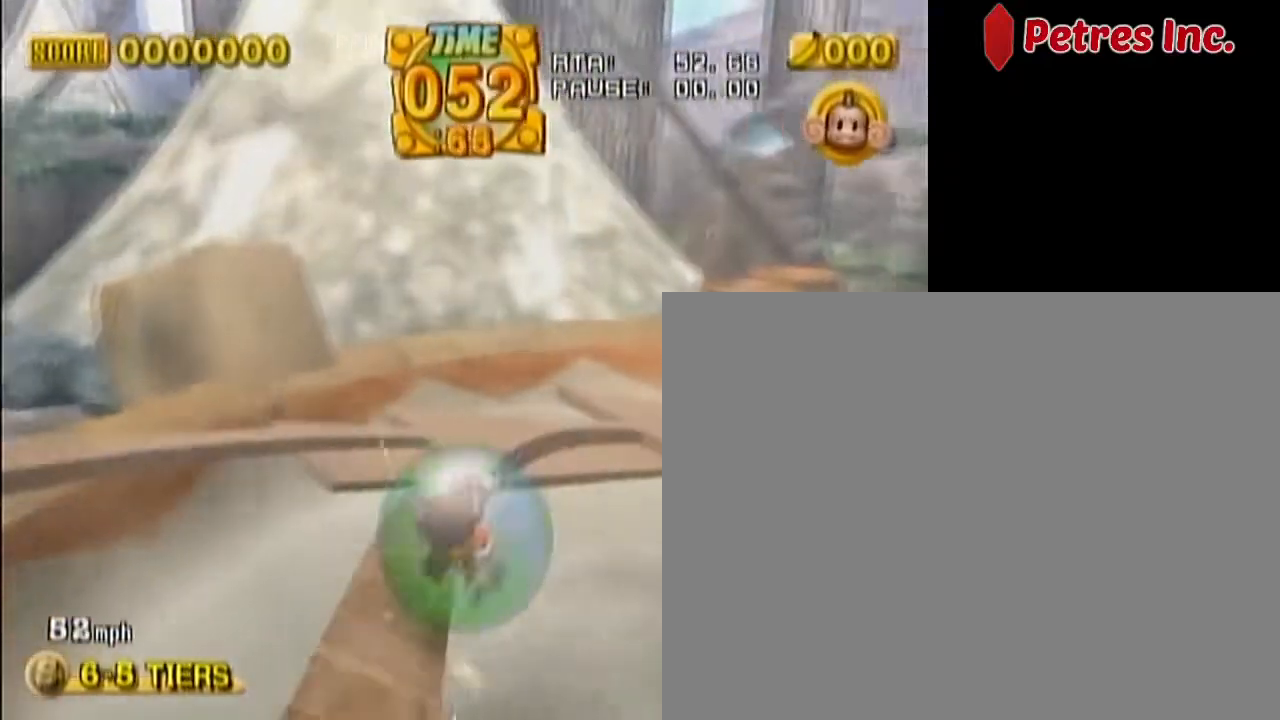
{"buttons": [], "left_stick": "up-left", "events": [[333, "left_stick", "up-left"]]}
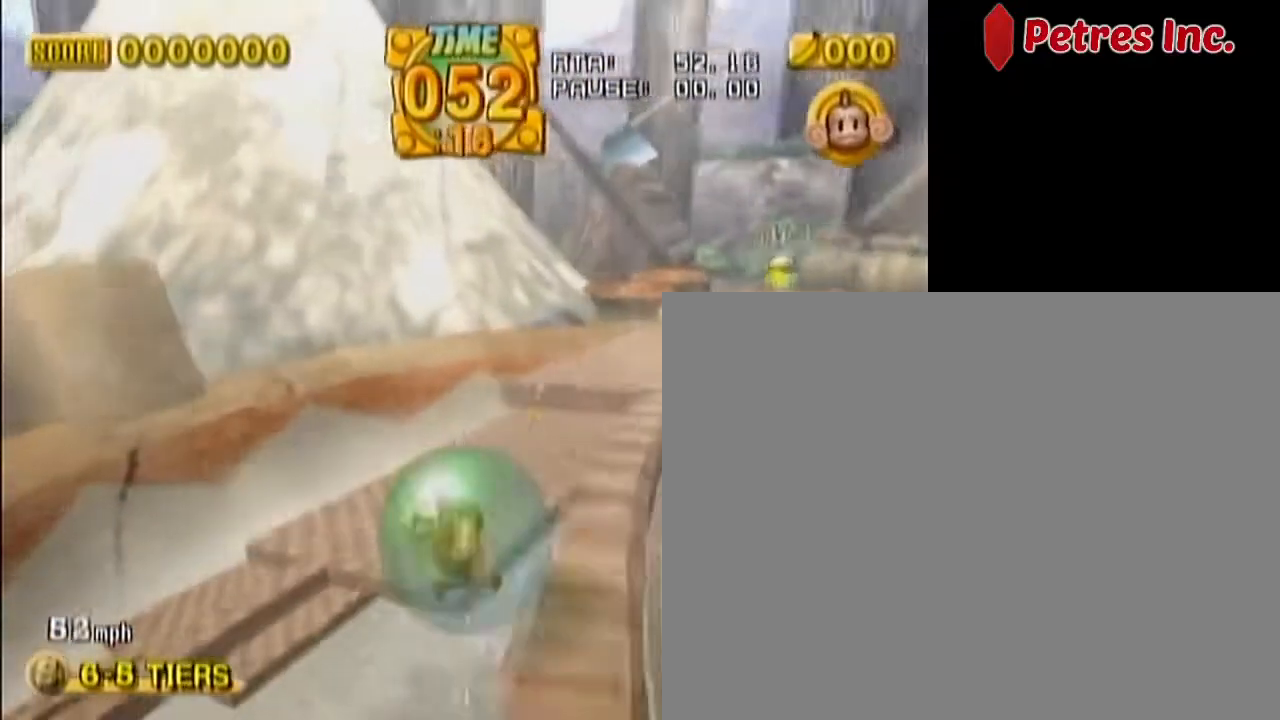
{"buttons": [], "left_stick": "up-right", "events": [[300, "left_stick", "up-right"]]}